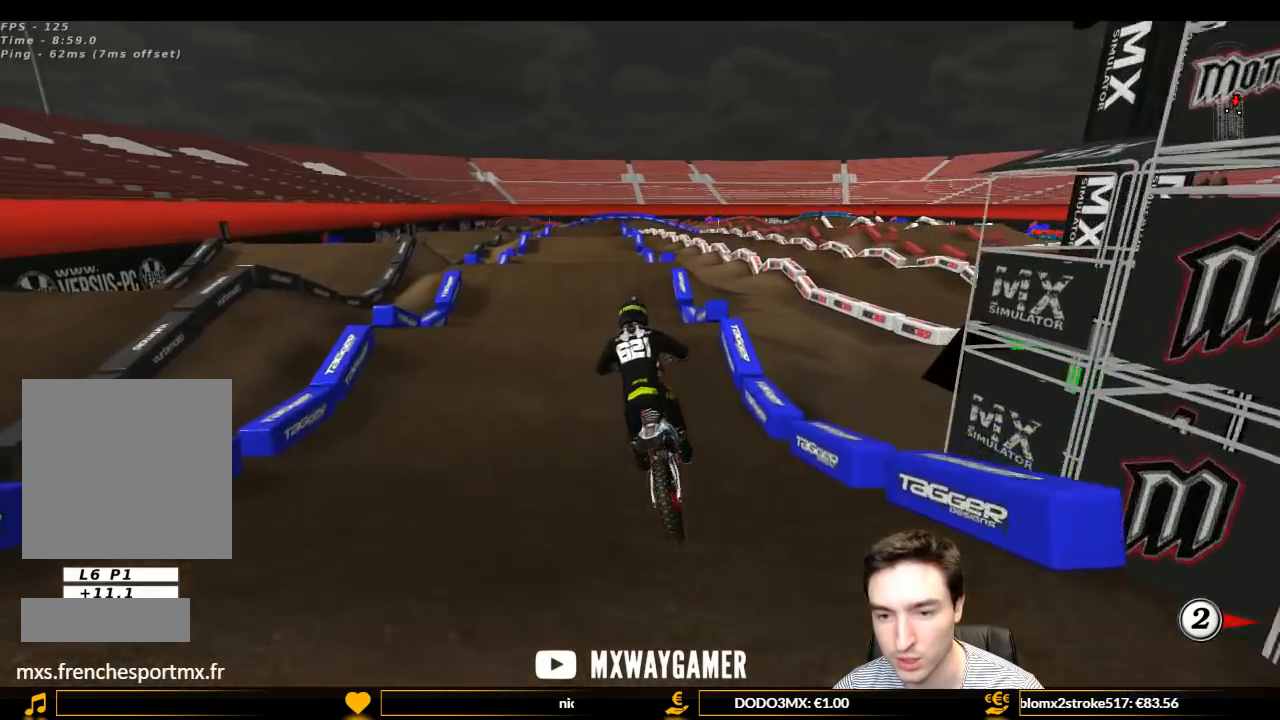
Gameplay with a controller (Xbox layout); each line is a JSON object with the inputs held at the frame after it. "events" lists button and stick changes between this image and that frame as [ms after this image, input, new state], when the widget could be followed in between. Not read: L3 R3.
{"buttons": ["L1", "R2"], "left_stick": "center", "right_stick": "center", "events": [[33, "L1", "down"], [100, "left_stick", "center"], [300, "left_stick", "right"], [433, "left_stick", "center"]]}
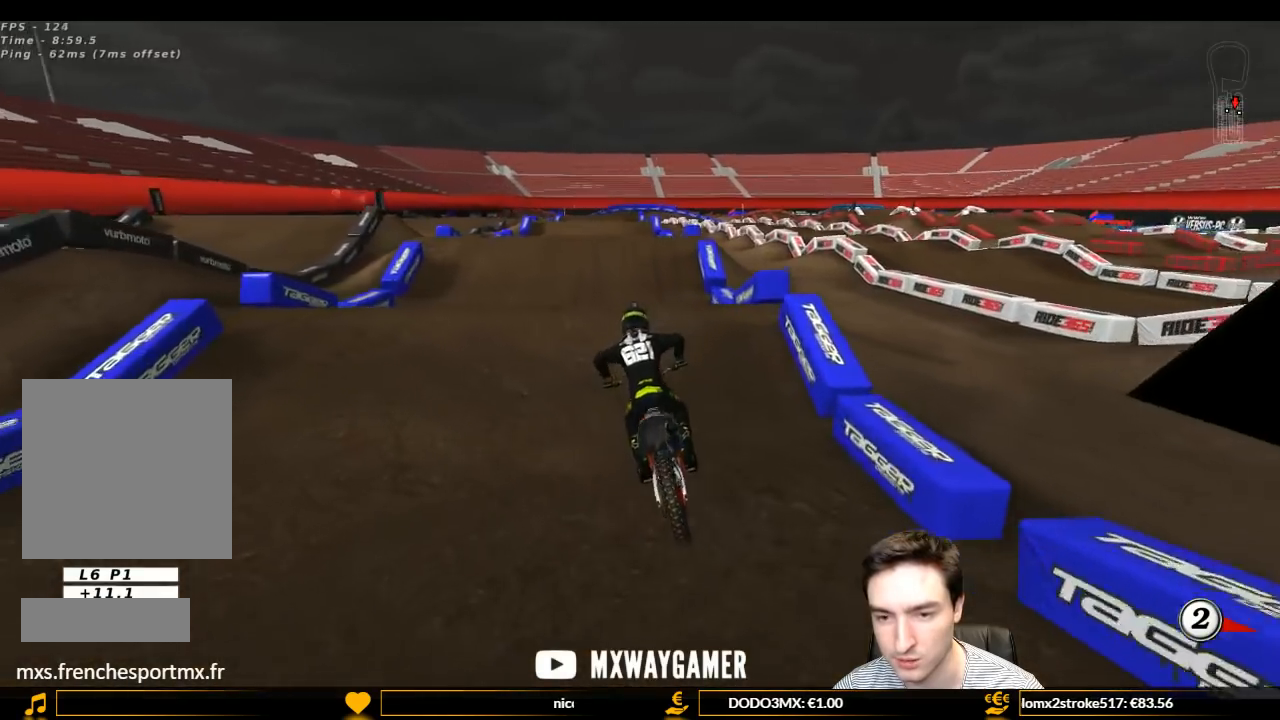
{"buttons": ["R2"], "left_stick": "left", "right_stick": "center", "events": [[233, "L1", "up"], [467, "left_stick", "left"]]}
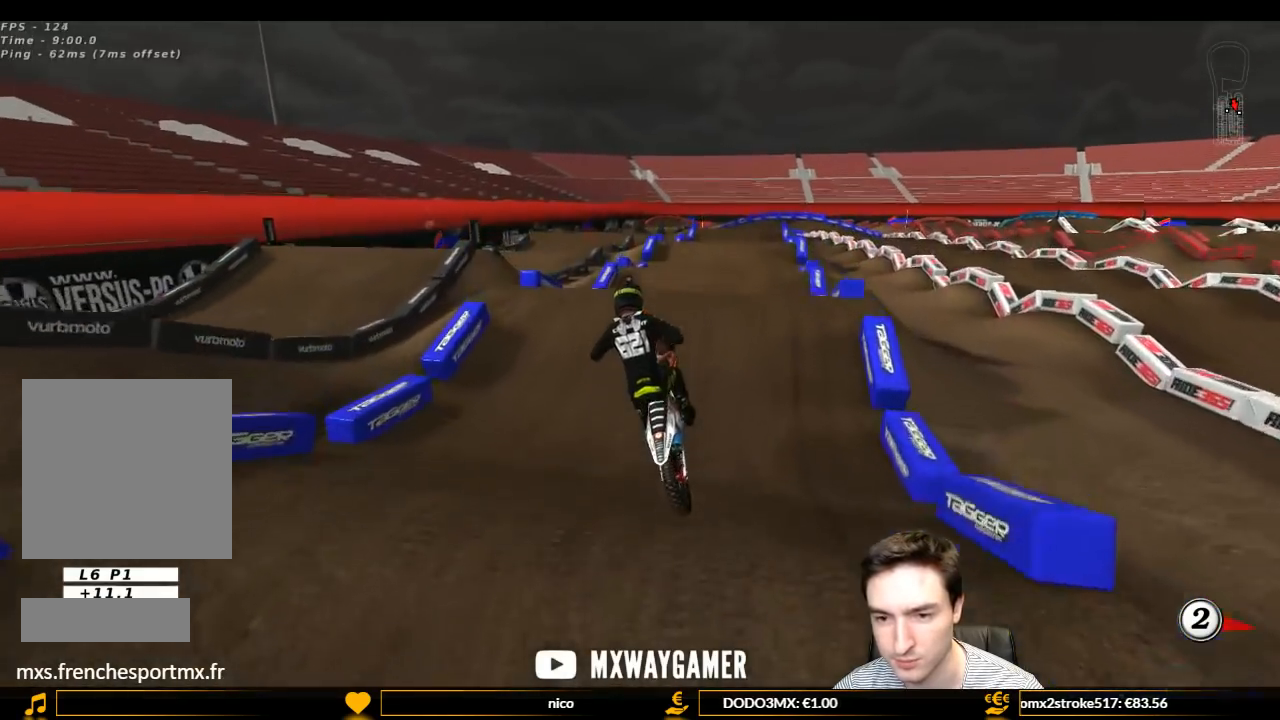
{"buttons": ["L1"], "left_stick": "up-right", "right_stick": "center", "events": [[167, "R2", "up"], [267, "L1", "down"], [267, "left_stick", "up-right"], [300, "A", "down"], [467, "A", "up"]]}
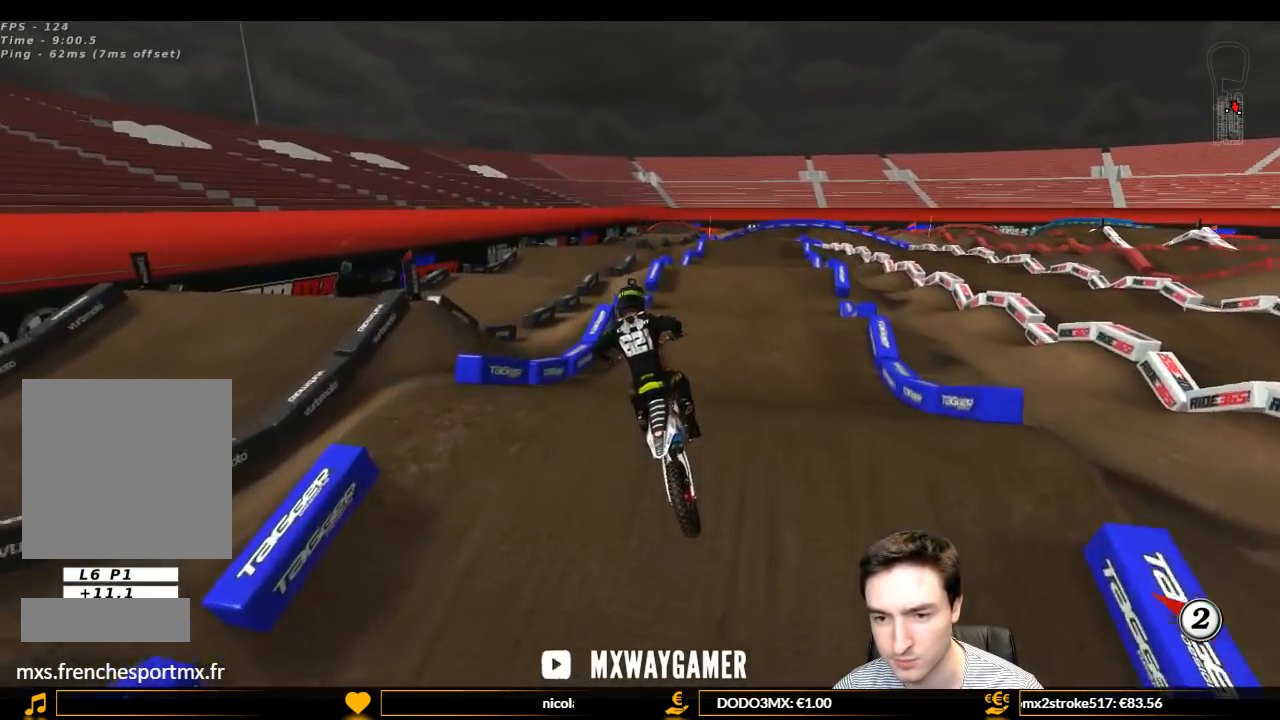
{"buttons": ["R2"], "left_stick": "down-right", "right_stick": "center", "events": [[233, "L1", "up"], [233, "R2", "down"], [233, "left_stick", "down"], [367, "left_stick", "down-right"]]}
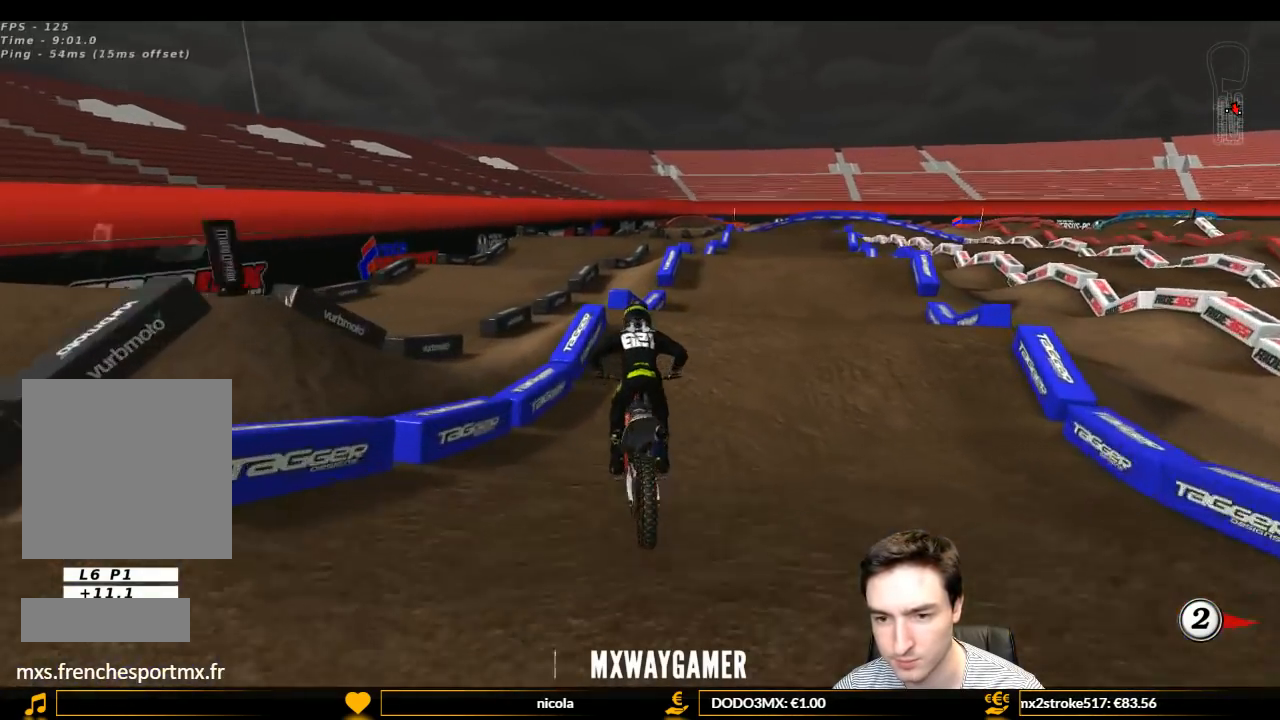
{"buttons": [], "left_stick": "center", "right_stick": "center", "events": [[33, "left_stick", "center"], [133, "left_stick", "right"], [200, "L1", "down"], [267, "left_stick", "center"], [467, "R2", "up"], [500, "L1", "up"]]}
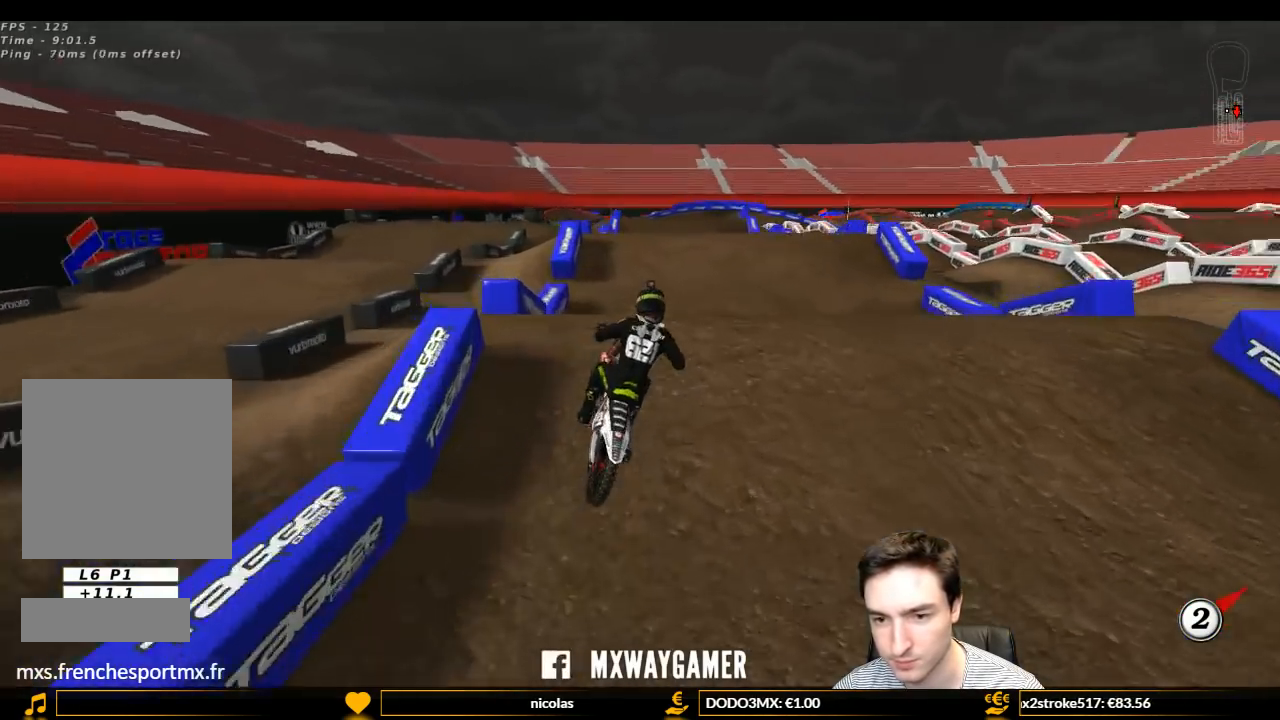
{"buttons": [], "left_stick": "down-right", "right_stick": "center", "events": [[100, "R2", "down"], [333, "R2", "up"], [333, "left_stick", "down-right"]]}
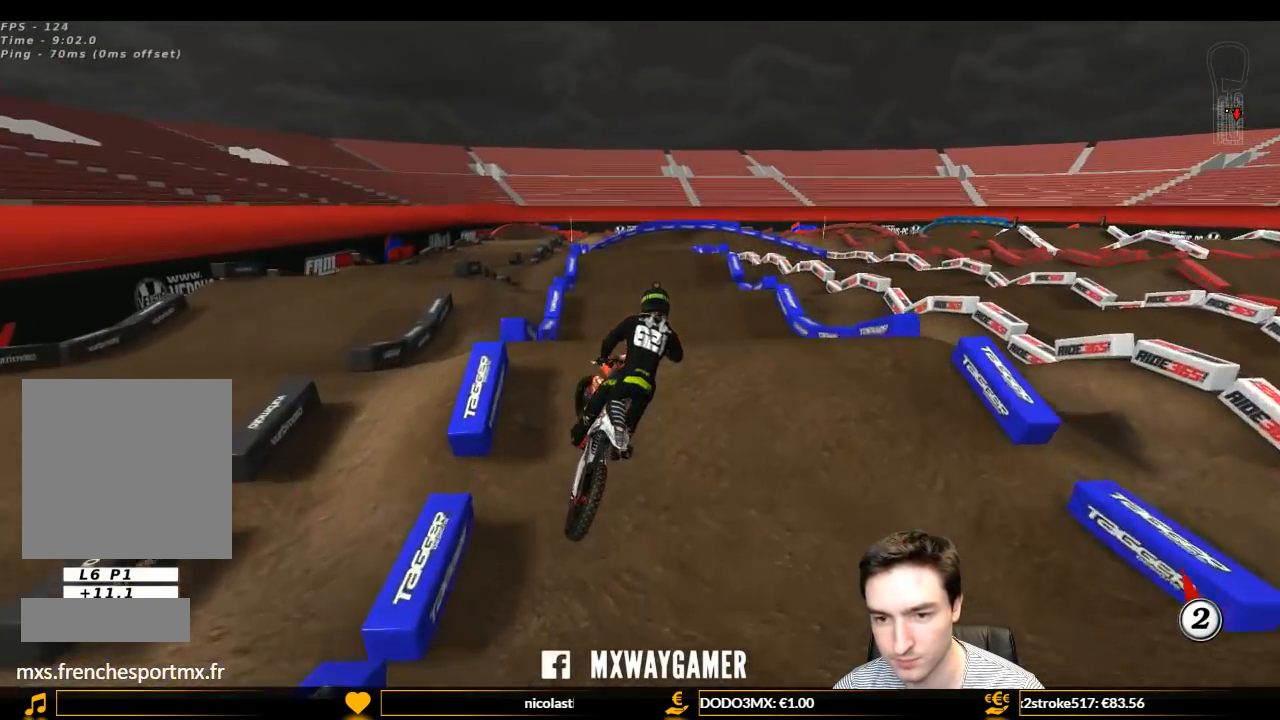
{"buttons": ["L1", "R2"], "left_stick": "center", "right_stick": "center", "events": [[167, "L1", "down"], [167, "R2", "down"], [167, "left_stick", "left"], [400, "left_stick", "center"]]}
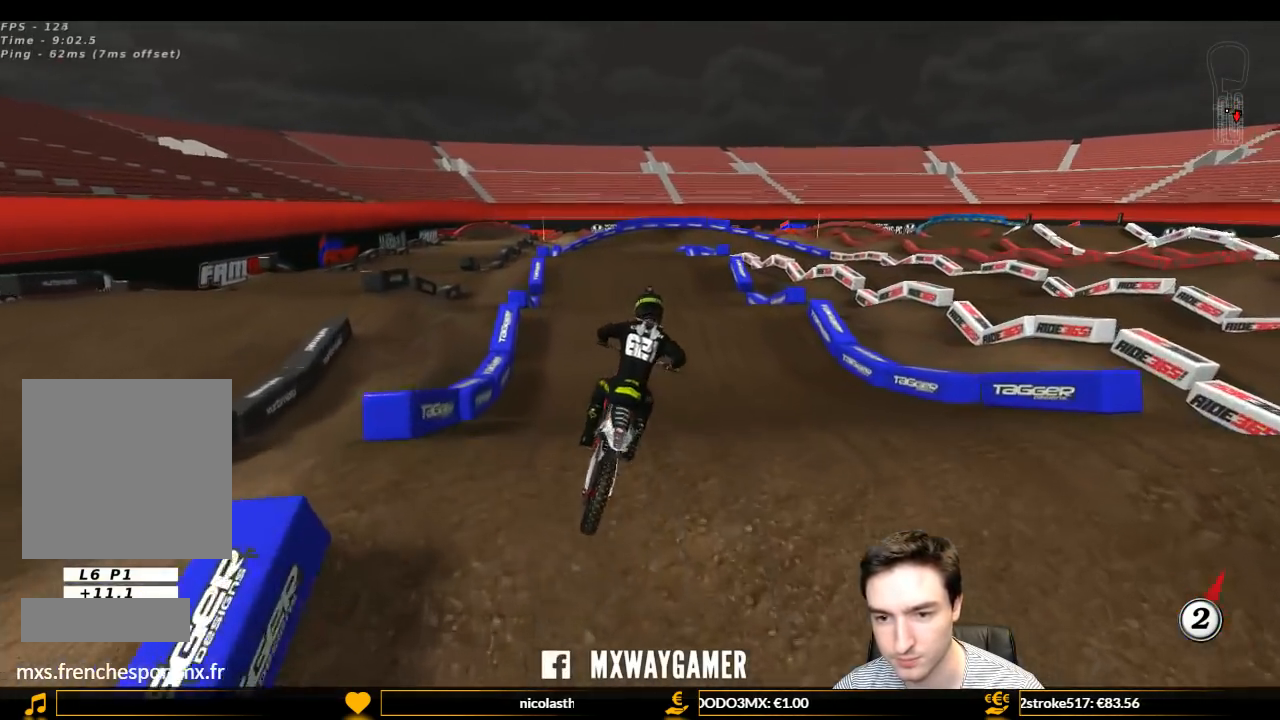
{"buttons": ["L1", "R2"], "left_stick": "left", "right_stick": "center", "events": [[33, "R2", "up"], [67, "R2", "down"], [100, "left_stick", "down-left"], [267, "left_stick", "center"], [467, "left_stick", "left"]]}
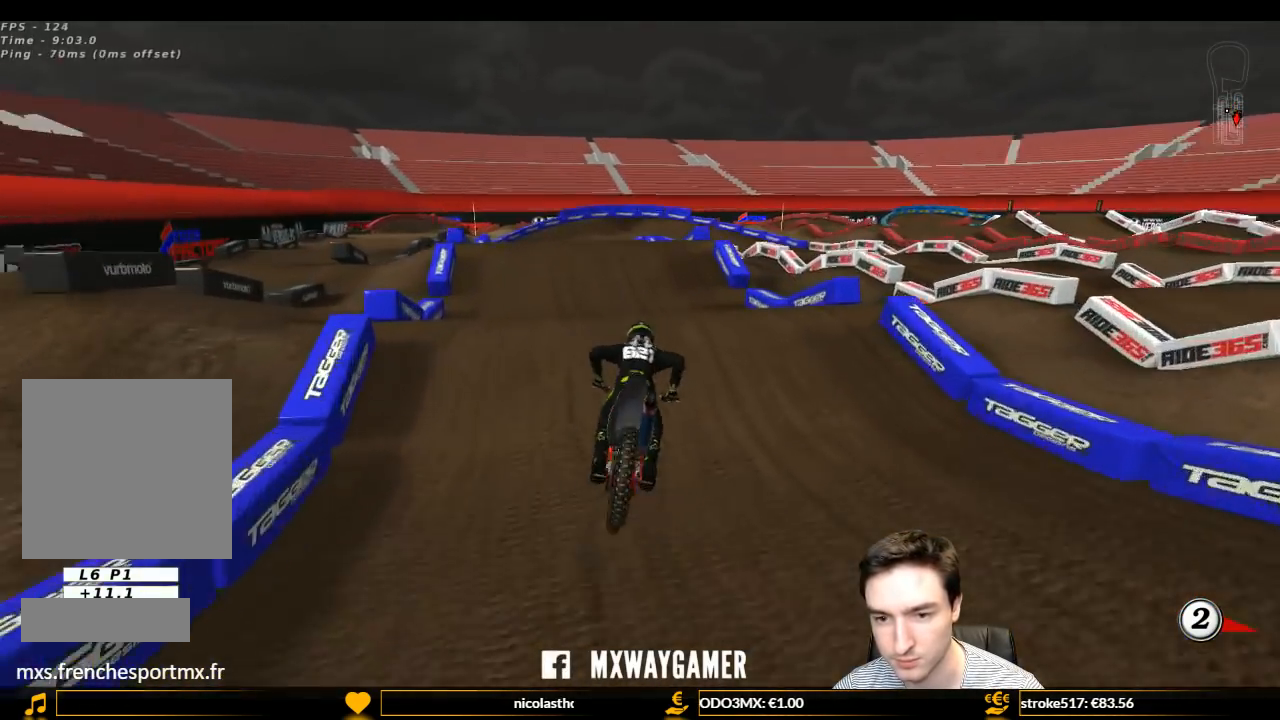
{"buttons": ["R2"], "left_stick": "down-left", "right_stick": "center", "events": [[267, "L1", "up"], [267, "left_stick", "center"], [500, "left_stick", "down-left"]]}
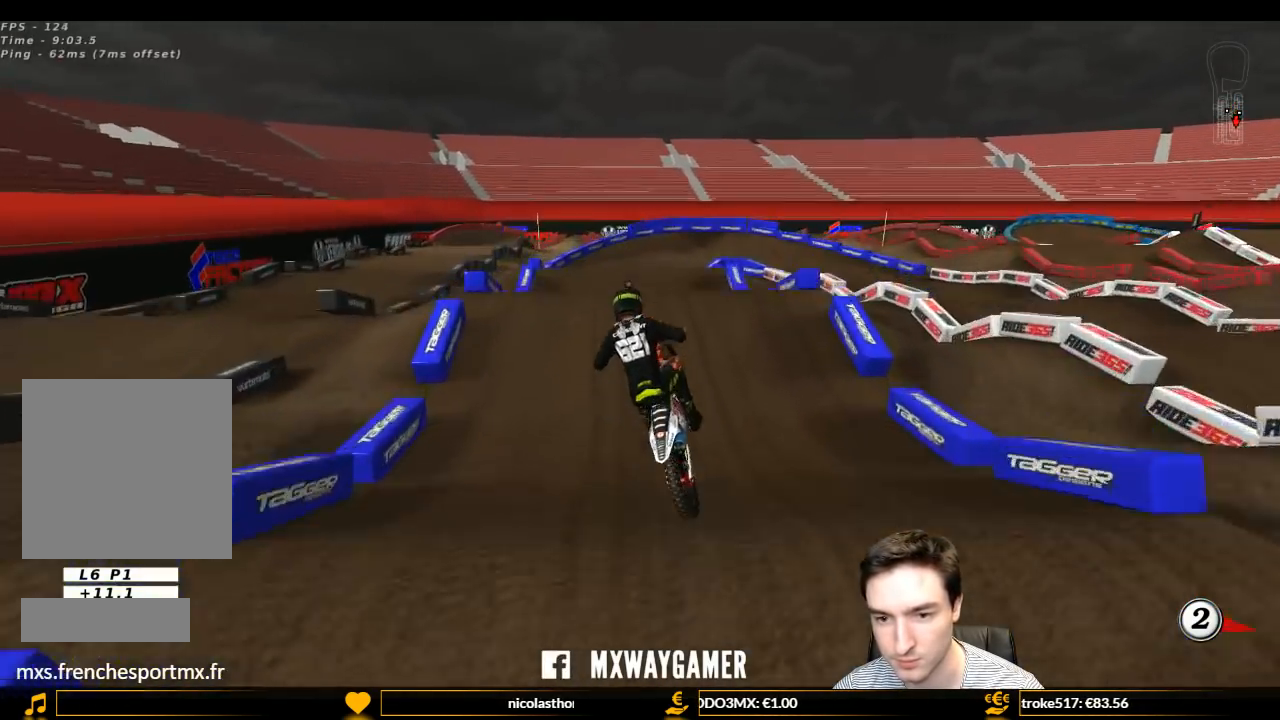
{"buttons": ["R2"], "left_stick": "down", "right_stick": "center", "events": [[133, "left_stick", "down"]]}
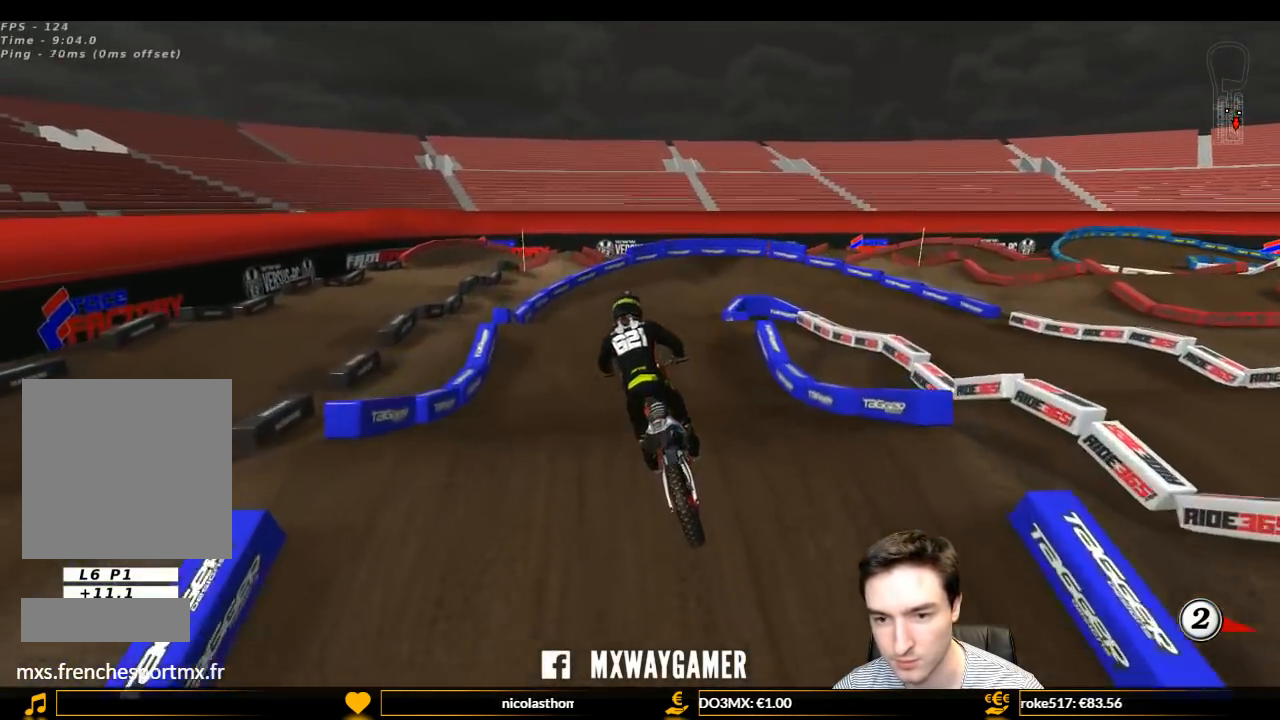
{"buttons": ["L1", "R2"], "left_stick": "center", "right_stick": "center", "events": [[167, "L1", "down"], [167, "left_stick", "center"]]}
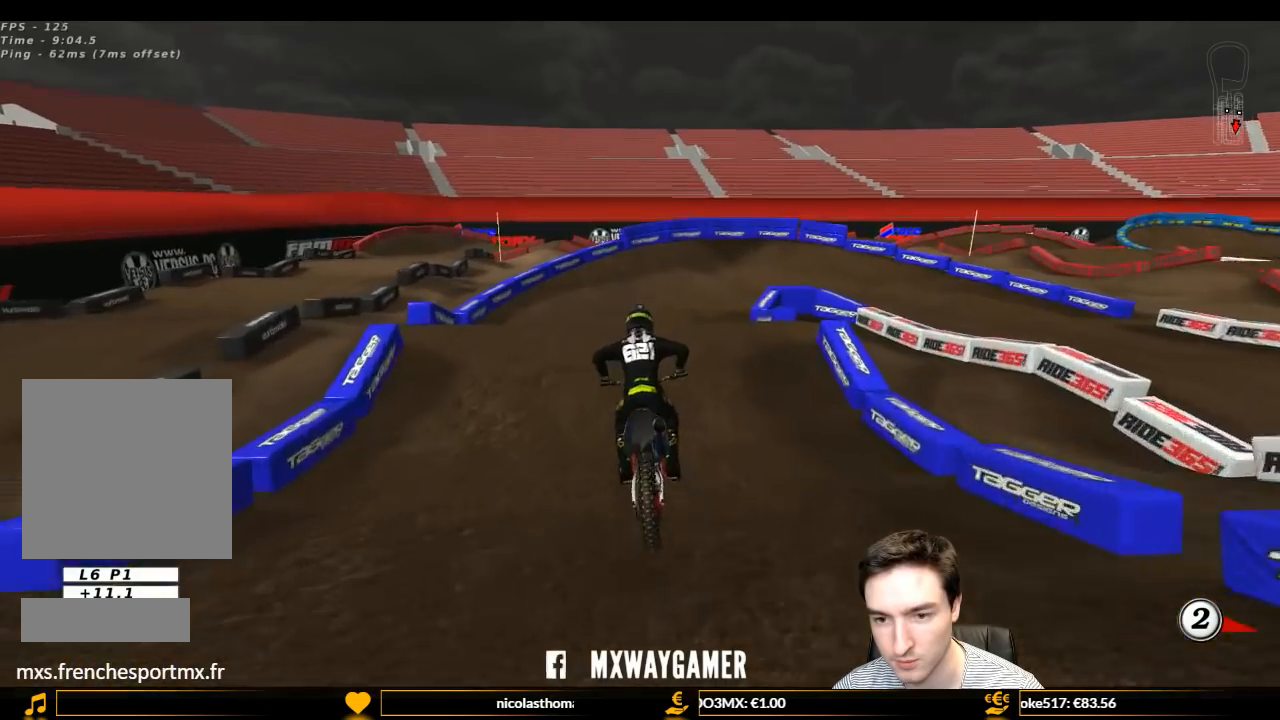
{"buttons": ["L1"], "left_stick": "right", "right_stick": "center", "events": [[100, "left_stick", "right"], [233, "R2", "up"], [267, "left_stick", "center"], [467, "left_stick", "right"]]}
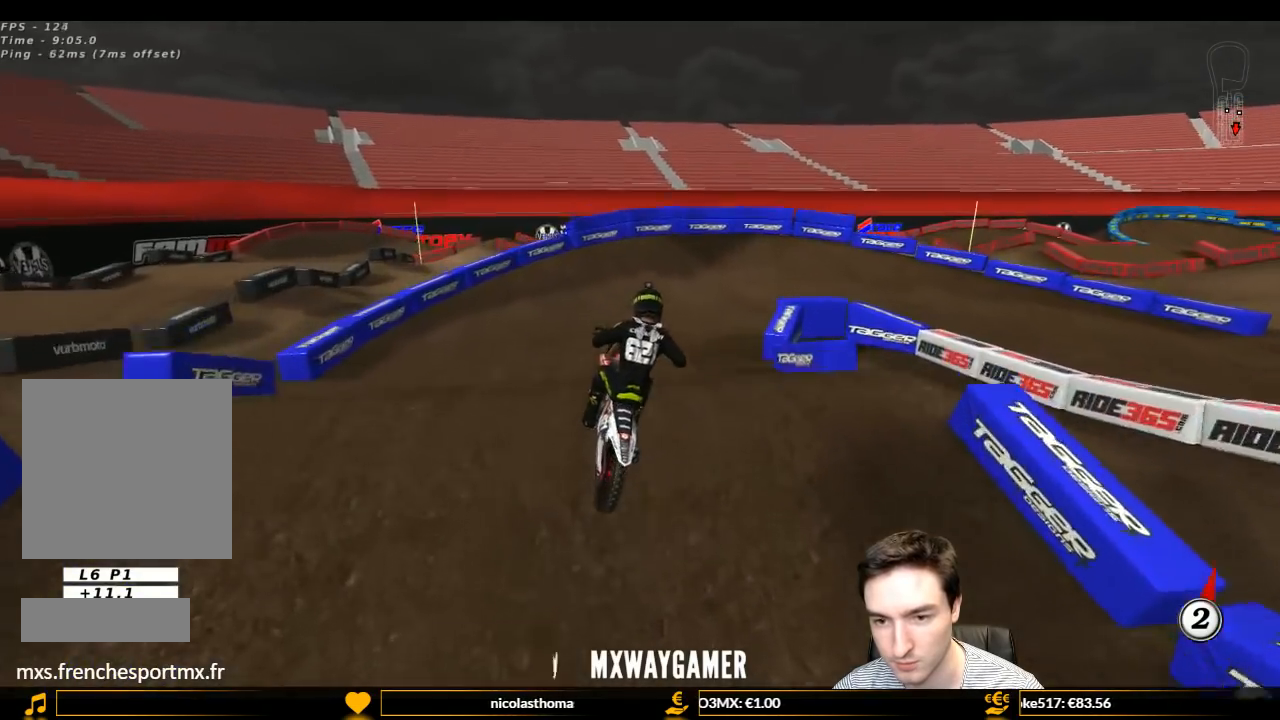
{"buttons": ["R2"], "left_stick": "down", "right_stick": "center", "events": [[33, "L1", "up"], [33, "left_stick", "down-right"], [133, "R2", "down"], [133, "left_stick", "down"], [300, "R2", "up"], [467, "R2", "down"]]}
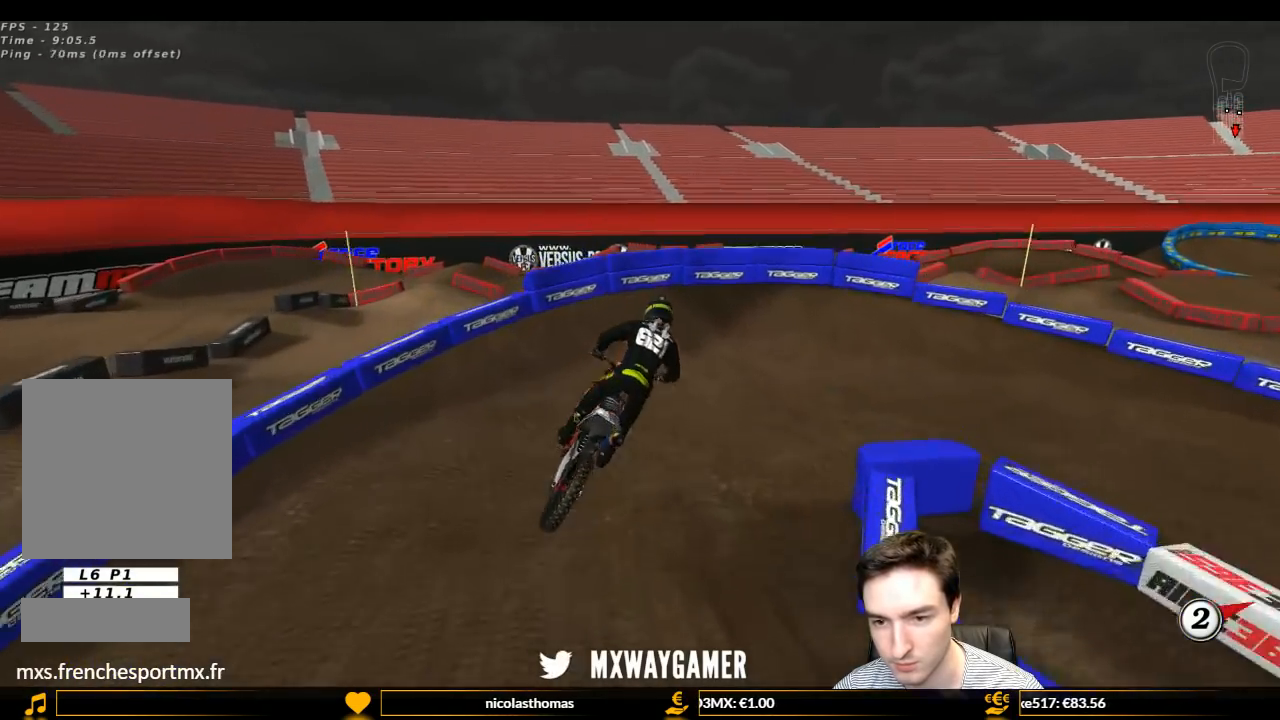
{"buttons": ["L1", "R2"], "left_stick": "right", "right_stick": "center", "events": [[33, "L1", "down"], [33, "left_stick", "down-right"], [167, "left_stick", "center"], [400, "left_stick", "right"]]}
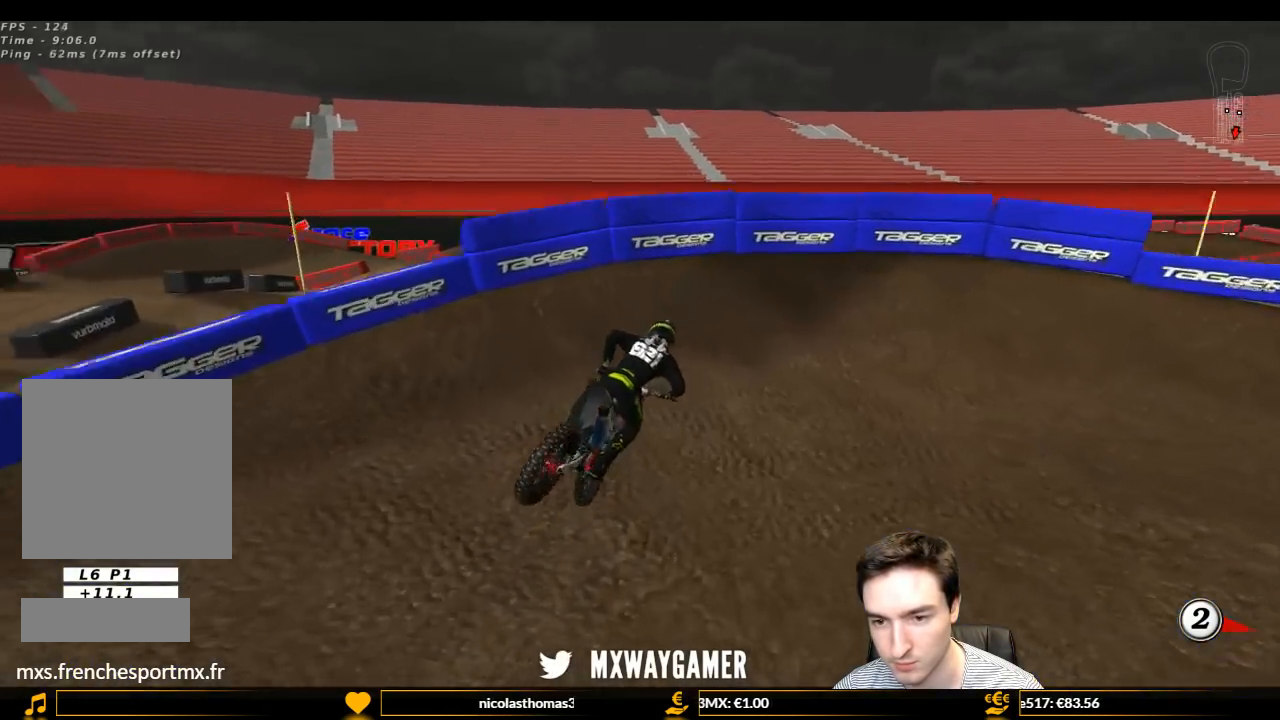
{"buttons": ["L1"], "left_stick": "right", "right_stick": "center", "events": [[233, "R2", "up"]]}
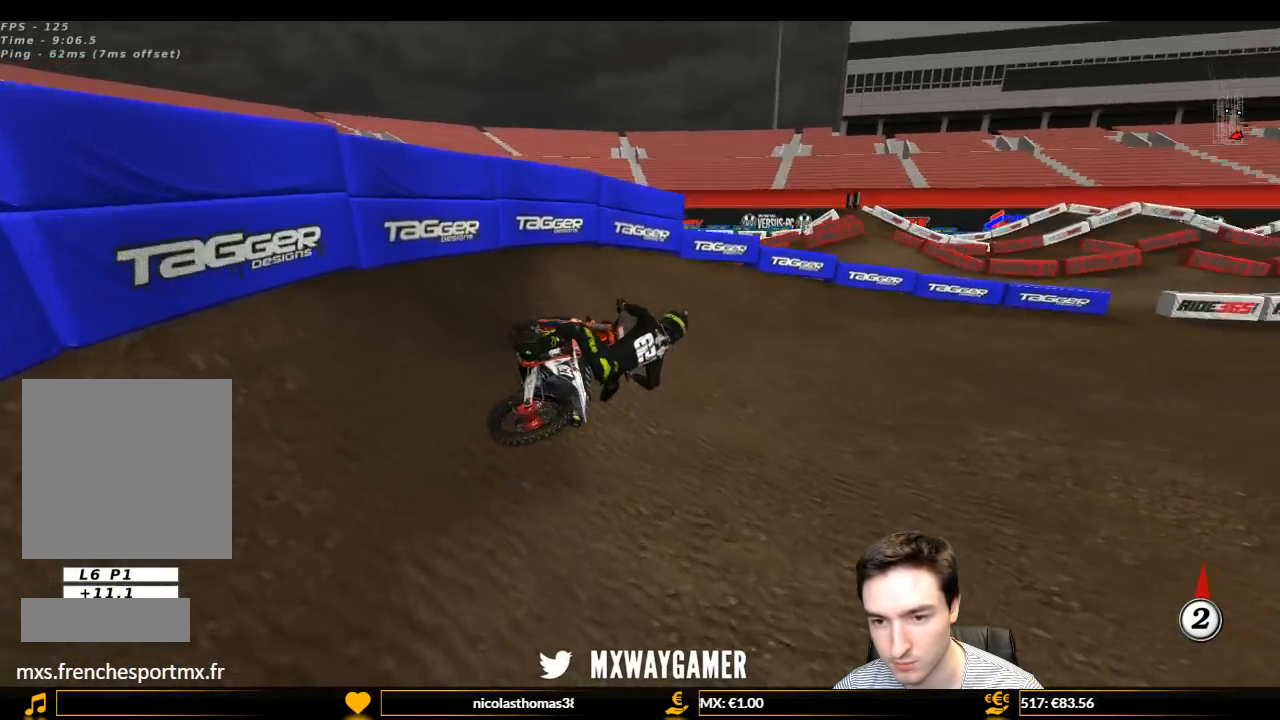
{"buttons": ["L1", "R2"], "left_stick": "left", "right_stick": "center", "events": [[67, "left_stick", "center"], [433, "R2", "down"], [433, "left_stick", "left"]]}
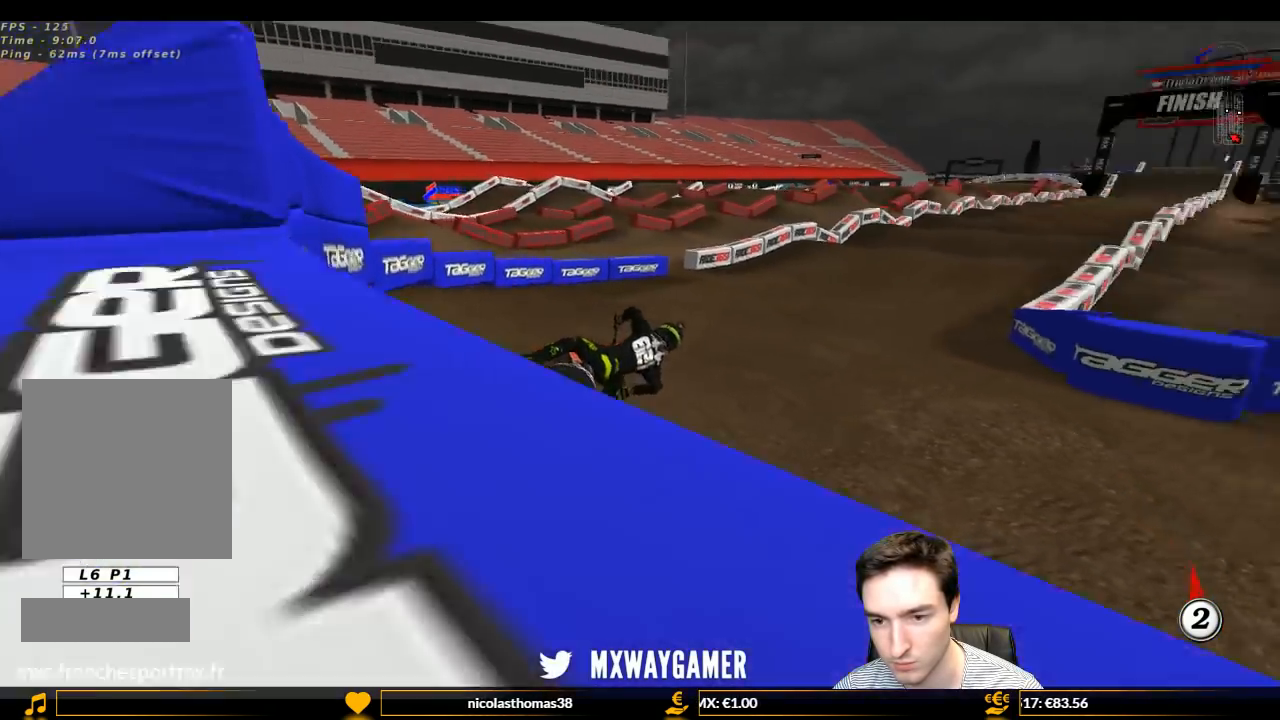
{"buttons": ["L1", "R2"], "left_stick": "left", "right_stick": "center", "events": []}
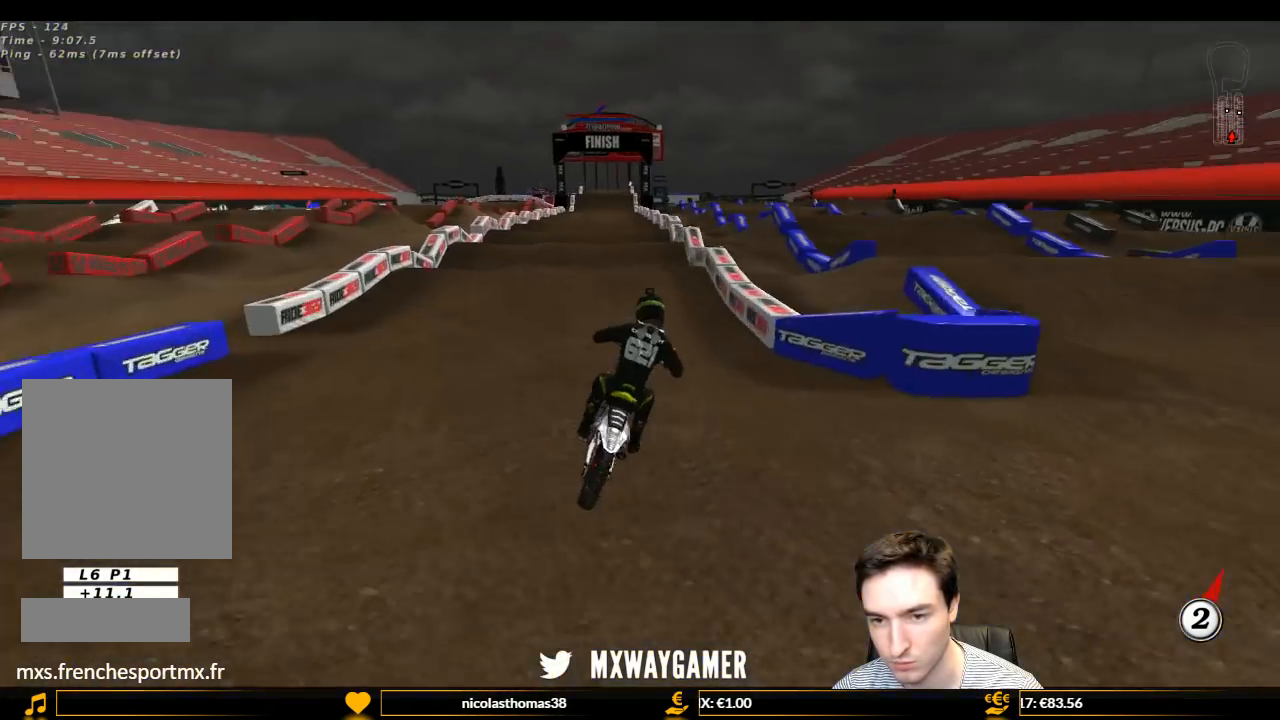
{"buttons": ["L1", "R2"], "left_stick": "center", "right_stick": "center", "events": [[333, "left_stick", "center"]]}
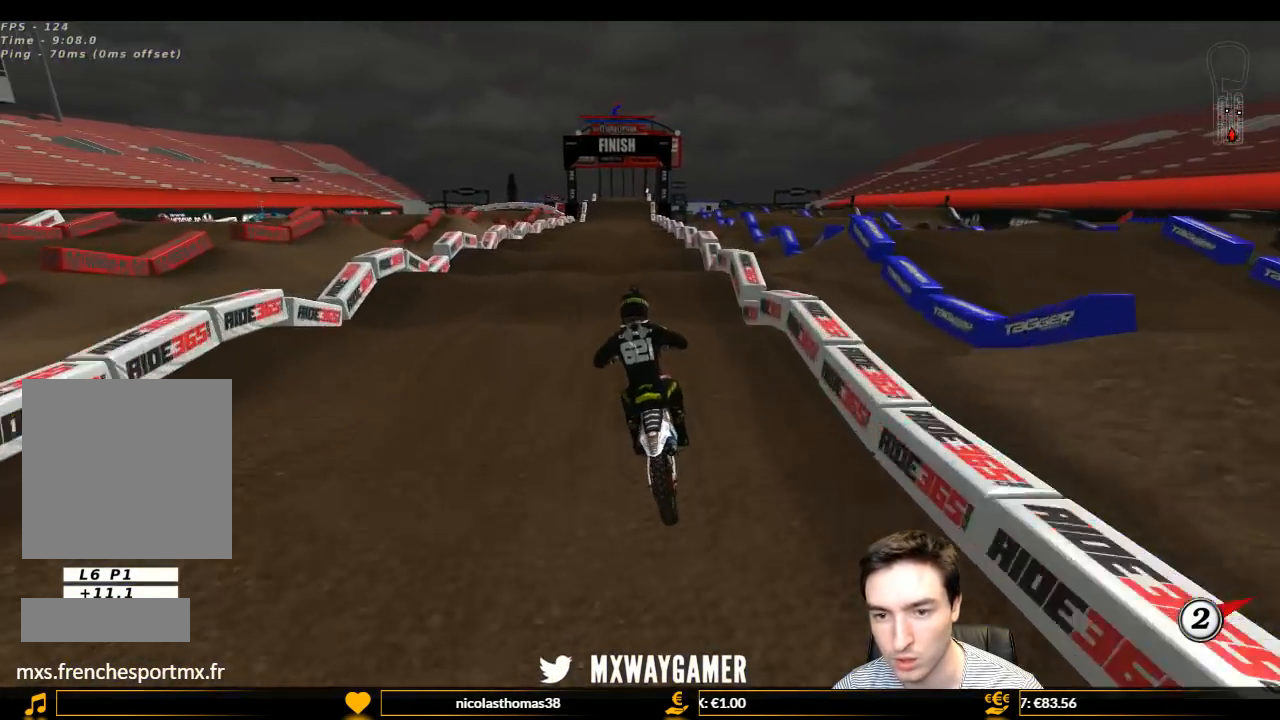
{"buttons": ["R2"], "left_stick": "center", "right_stick": "center", "events": [[200, "L1", "up"]]}
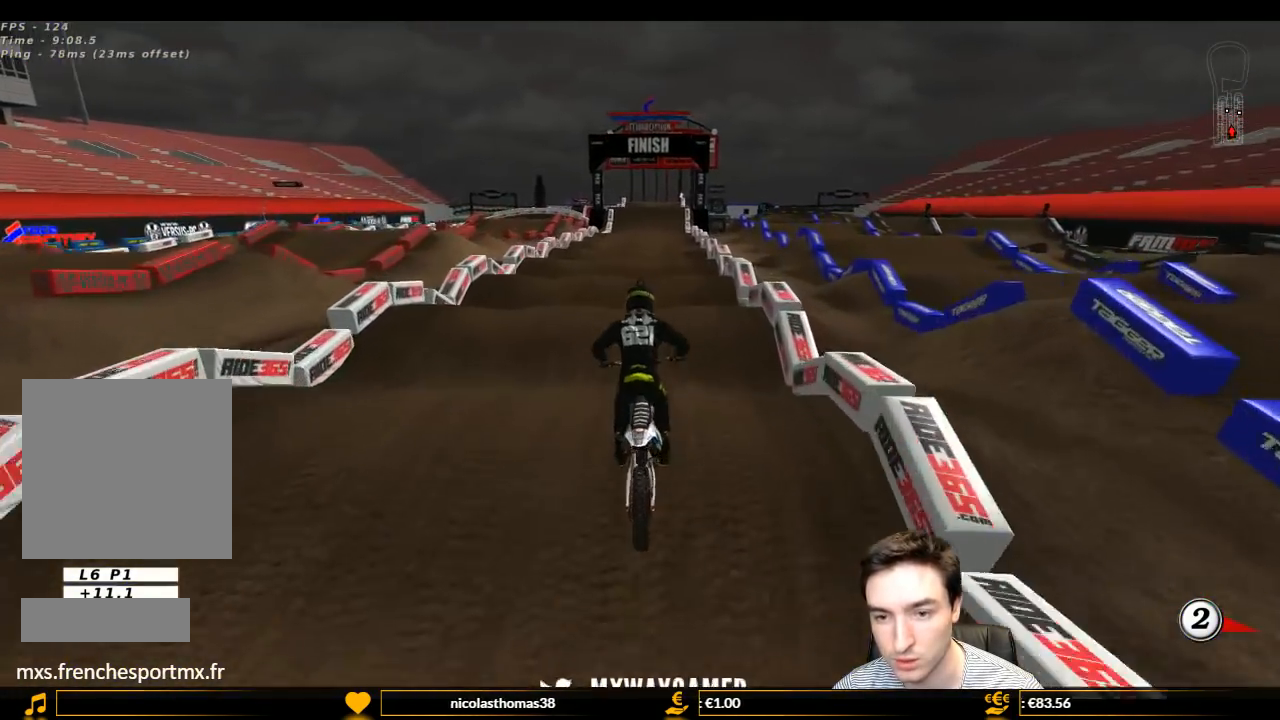
{"buttons": ["R2"], "left_stick": "center", "right_stick": "center", "events": [[267, "left_stick", "down"], [333, "left_stick", "center"]]}
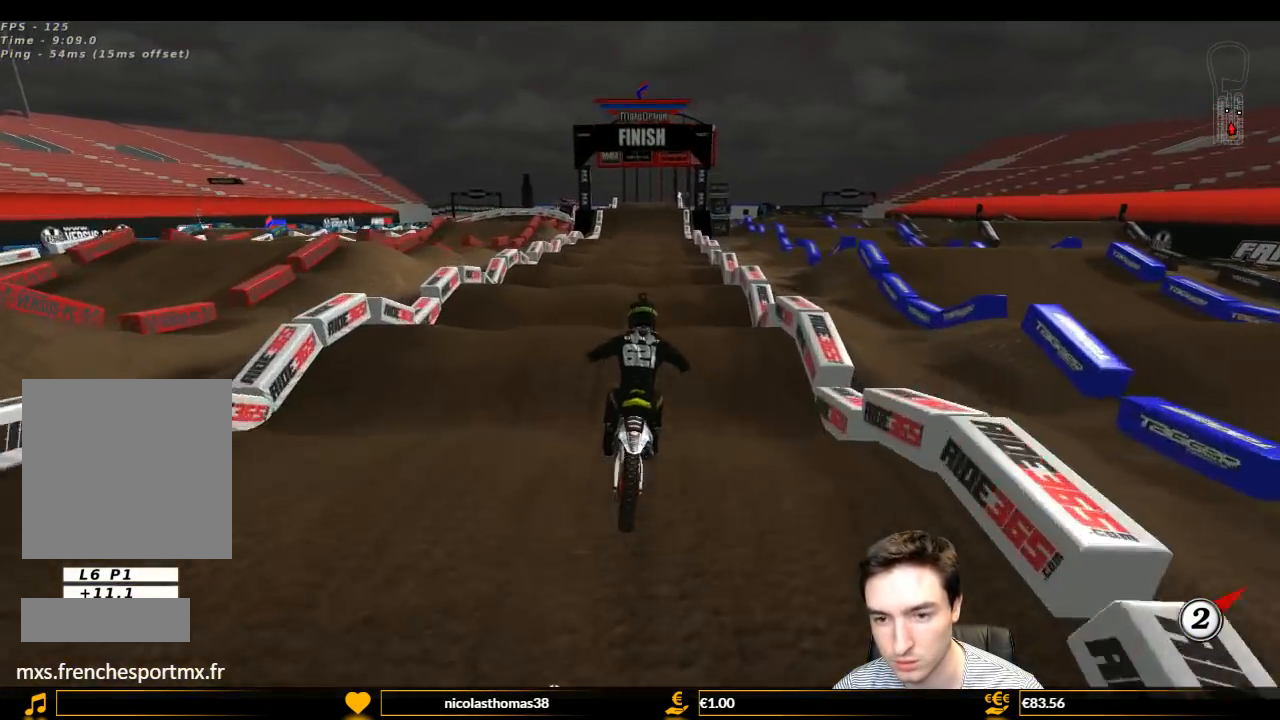
{"buttons": ["R2"], "left_stick": "center", "right_stick": "center", "events": [[400, "B", "down"], [467, "B", "up"]]}
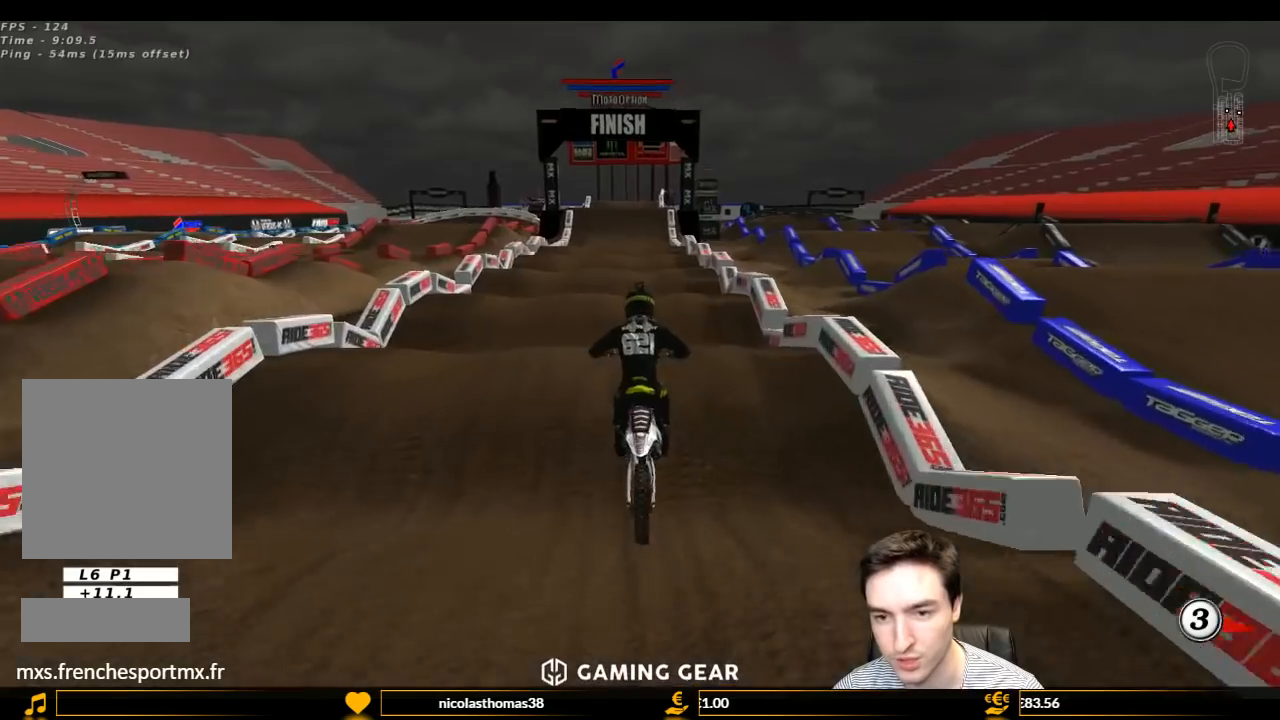
{"buttons": ["R2"], "left_stick": "center", "right_stick": "center", "events": [[67, "left_stick", "down-left"], [367, "left_stick", "down-right"], [500, "left_stick", "center"]]}
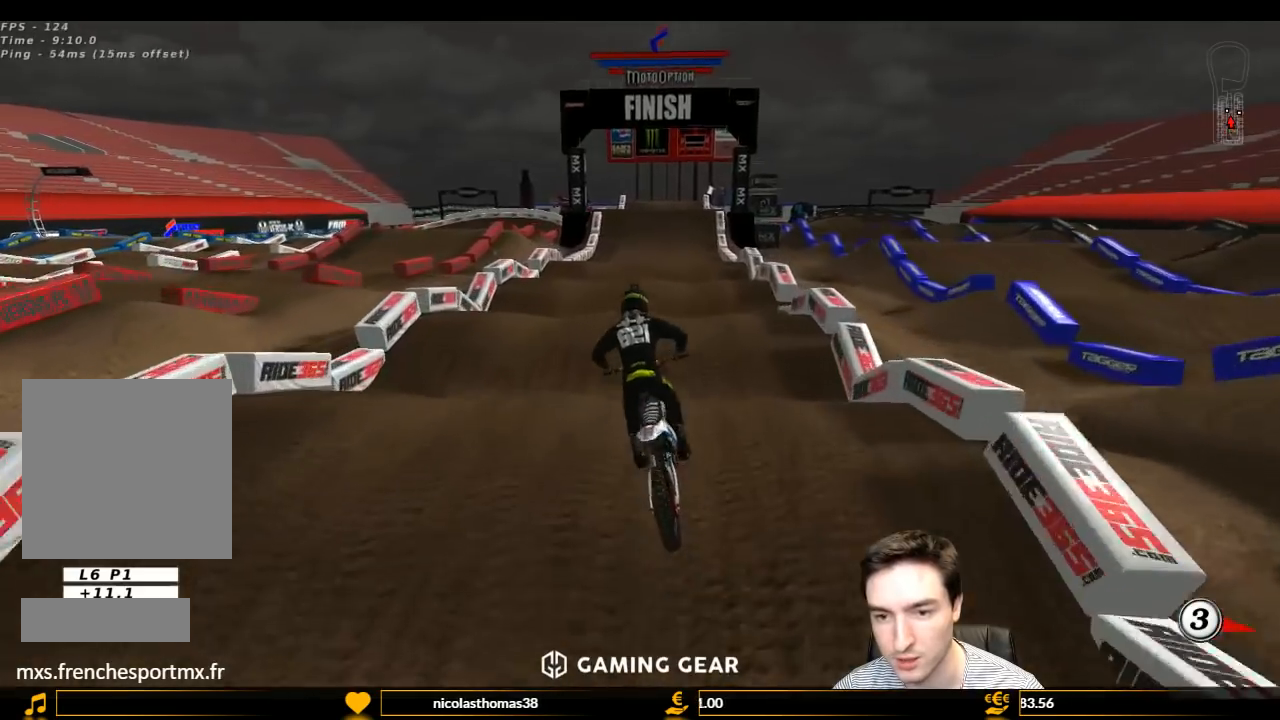
{"buttons": ["R2"], "left_stick": "down-right", "right_stick": "center", "events": [[433, "left_stick", "down-right"]]}
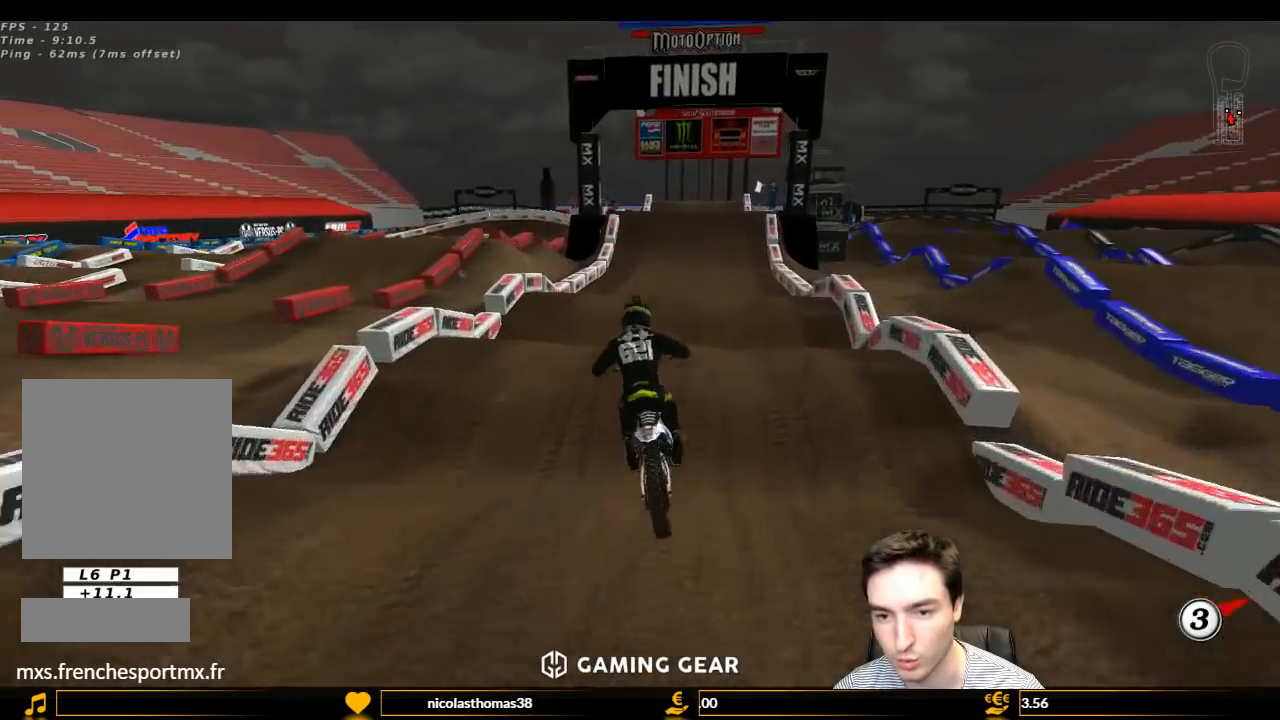
{"buttons": ["R2"], "left_stick": "center", "right_stick": "center", "events": [[167, "left_stick", "center"], [200, "R2", "up"], [400, "R2", "down"]]}
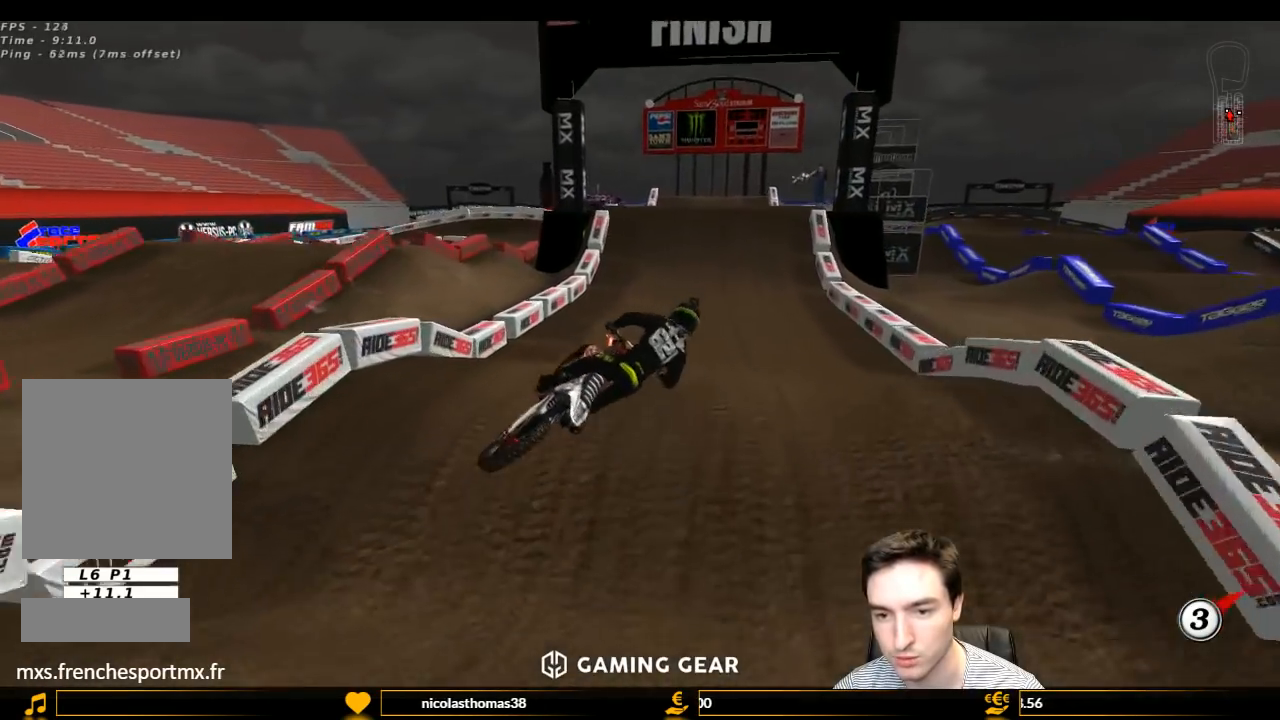
{"buttons": [], "left_stick": "down-left", "right_stick": "center", "events": [[67, "R2", "up"], [133, "left_stick", "down-left"]]}
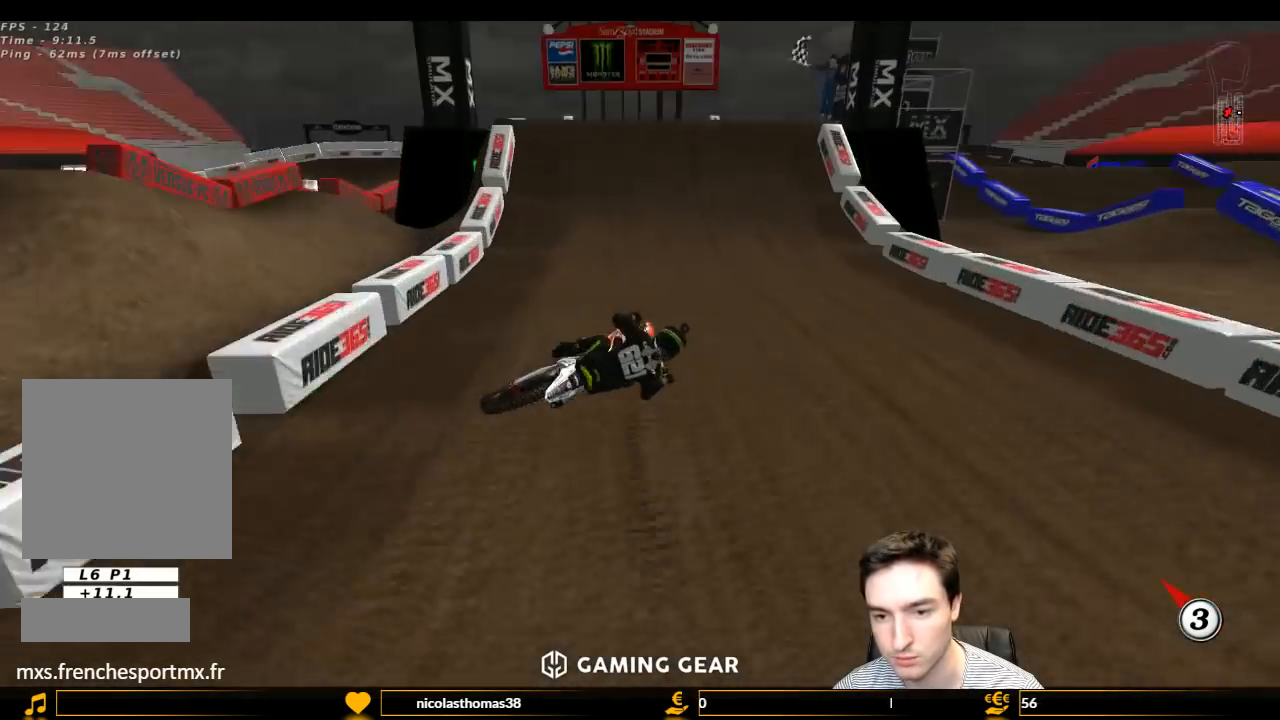
{"buttons": ["X"], "left_stick": "down-left", "right_stick": "center", "events": [[433, "X", "down"]]}
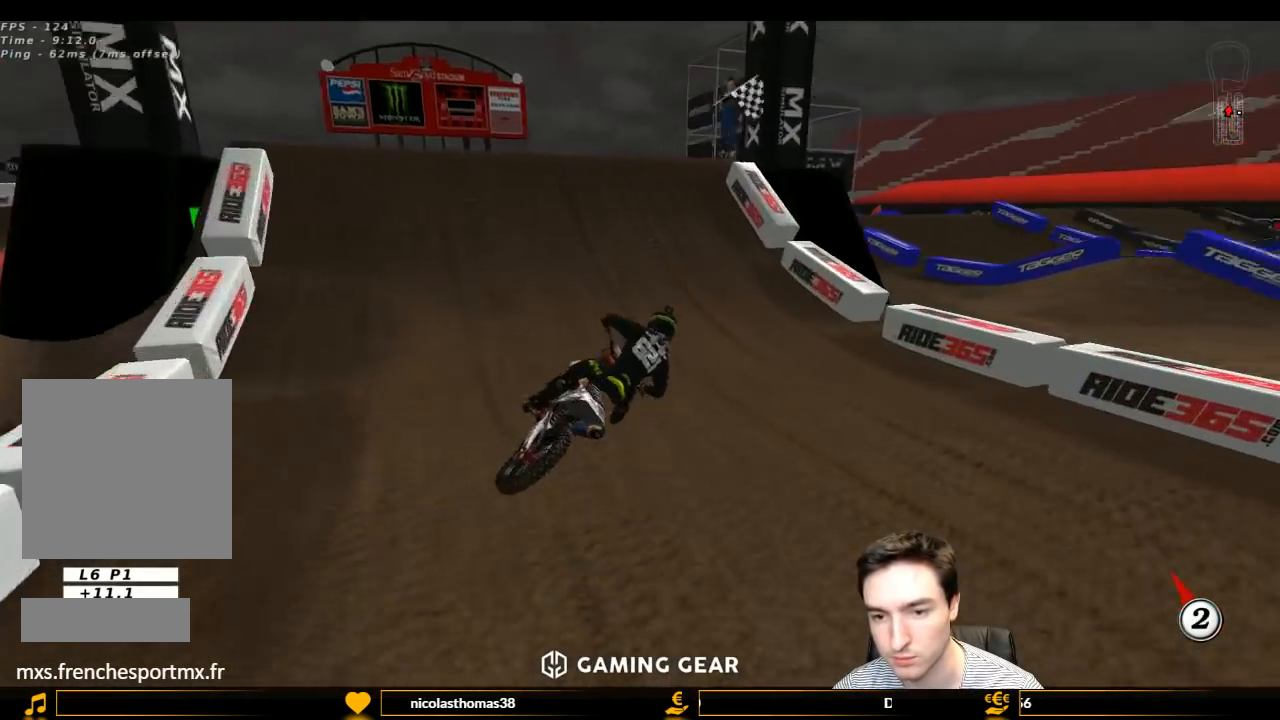
{"buttons": ["X", "L1"], "left_stick": "right", "right_stick": "center", "events": [[67, "X", "up"], [200, "L1", "down"], [200, "left_stick", "center"], [400, "X", "down"], [467, "left_stick", "right"]]}
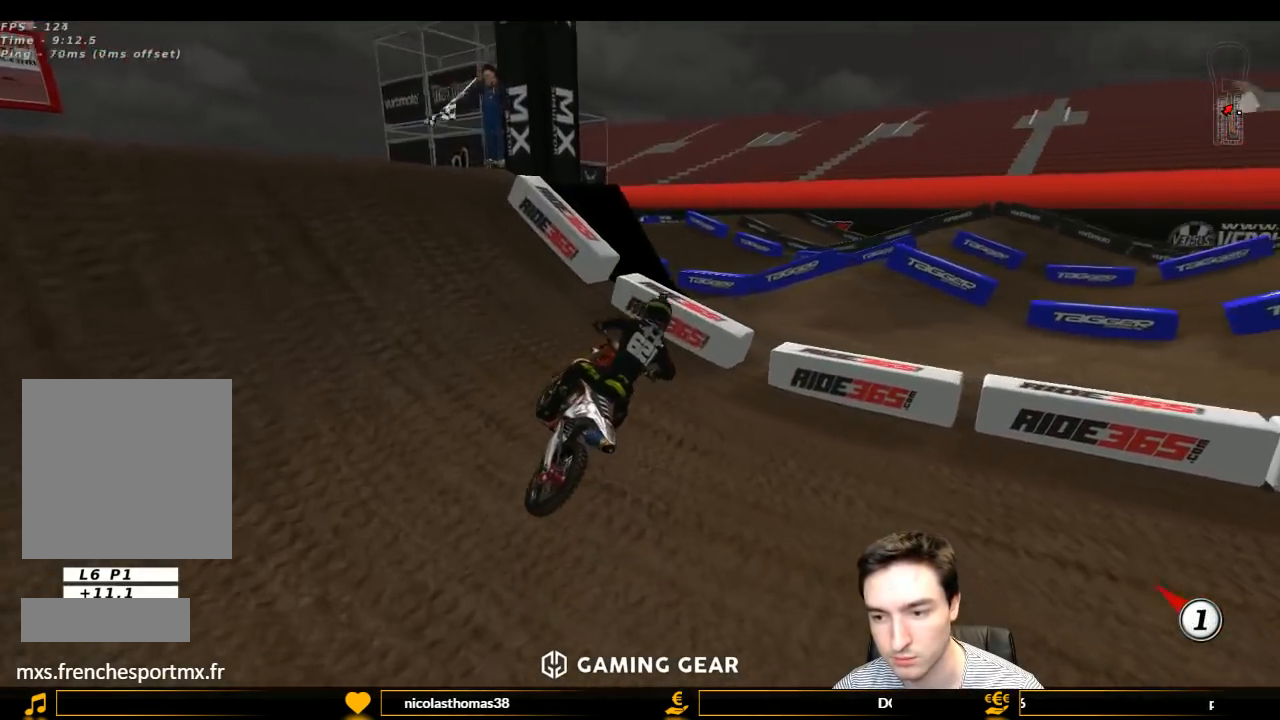
{"buttons": ["L1", "R2"], "left_stick": "left", "right_stick": "center", "events": [[67, "X", "up"], [167, "left_stick", "center"], [200, "R2", "down"], [400, "R2", "up"], [467, "left_stick", "left"], [500, "R2", "down"]]}
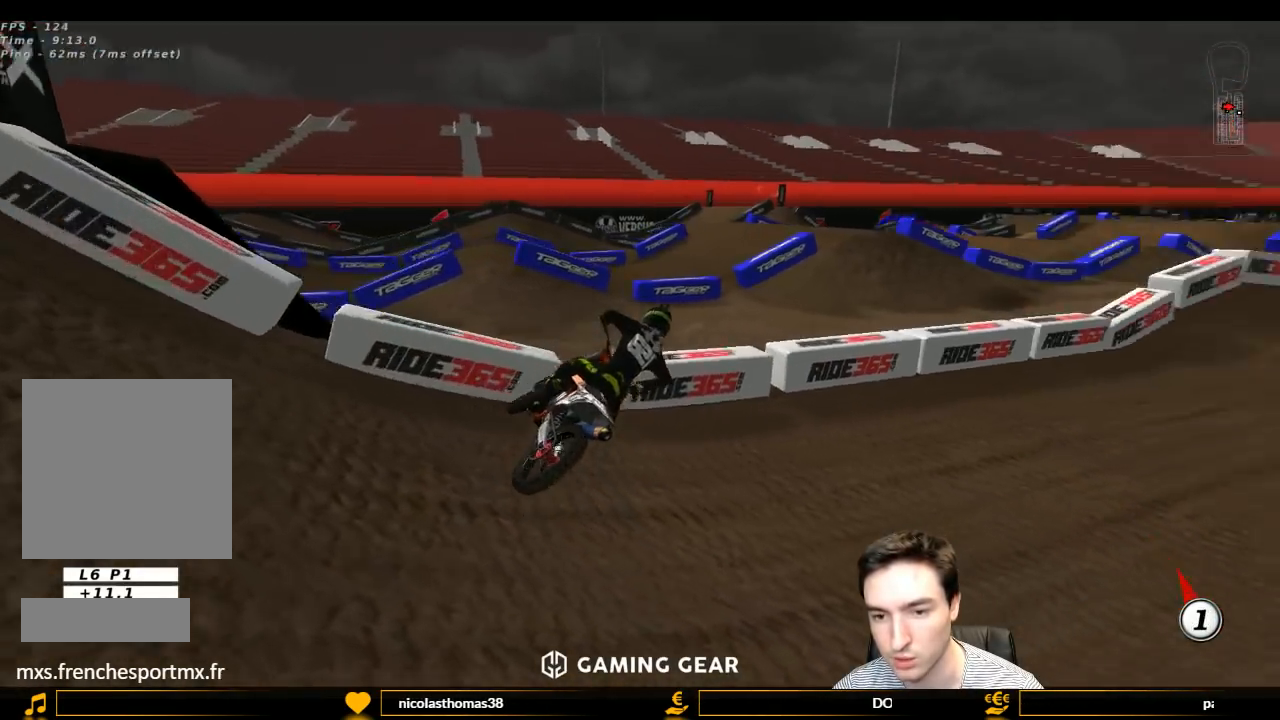
{"buttons": ["L1", "R2"], "left_stick": "left", "right_stick": "center", "events": [[300, "left_stick", "center"], [467, "left_stick", "left"]]}
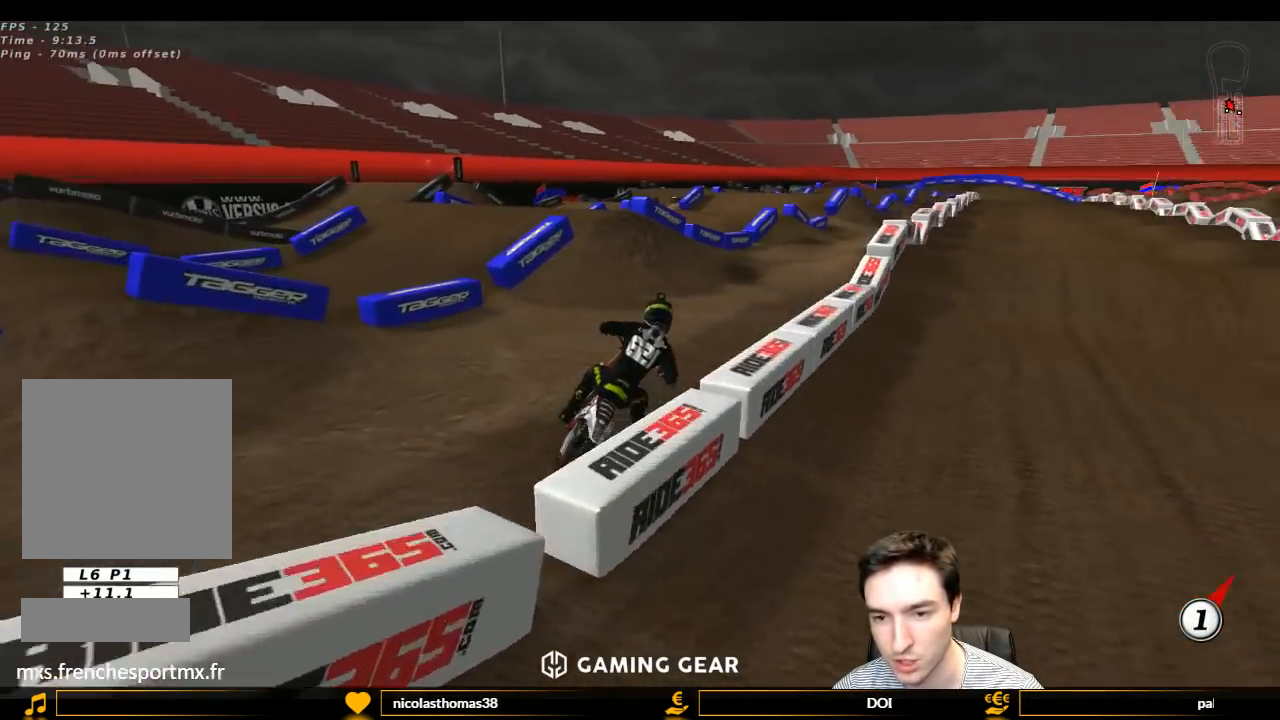
{"buttons": ["L1", "R2"], "left_stick": "center", "right_stick": "center", "events": [[167, "left_stick", "center"], [233, "left_stick", "left"], [500, "left_stick", "center"]]}